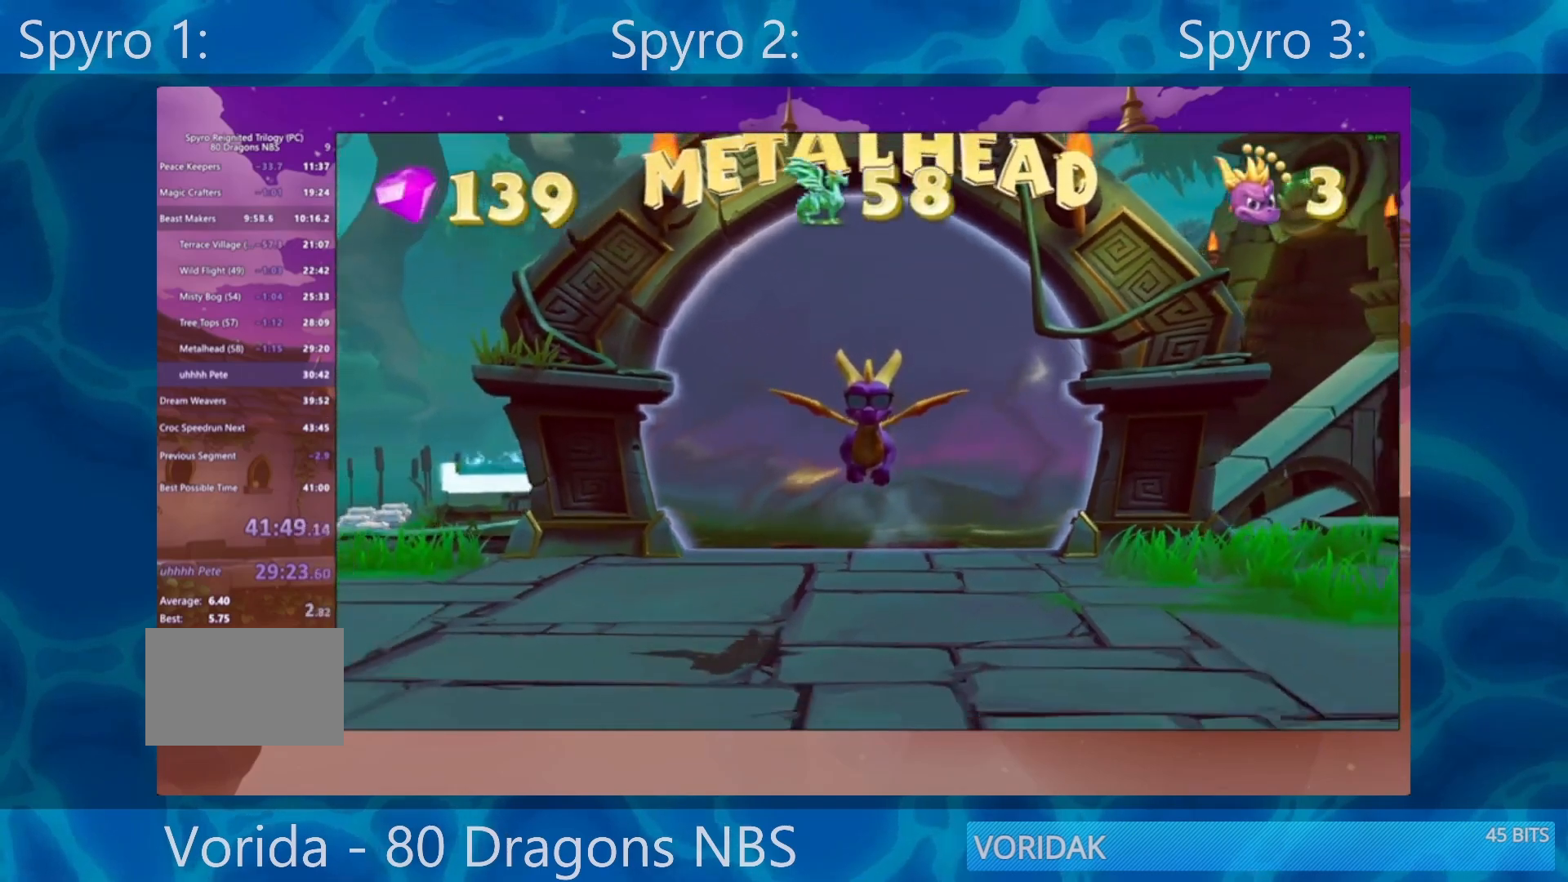
Gameplay with a controller (PlayStation layout); each line is a JSON object with the inputs held at the frame after it. "events" lists button and stick changes between this image and that frame as [ms after this image, input, new state], when the widget could be followed in between. Not read: L3 R3.
{"buttons": [], "left_stick": "up-right", "right_stick": "center", "events": [[117, "left_stick", "up-right"]]}
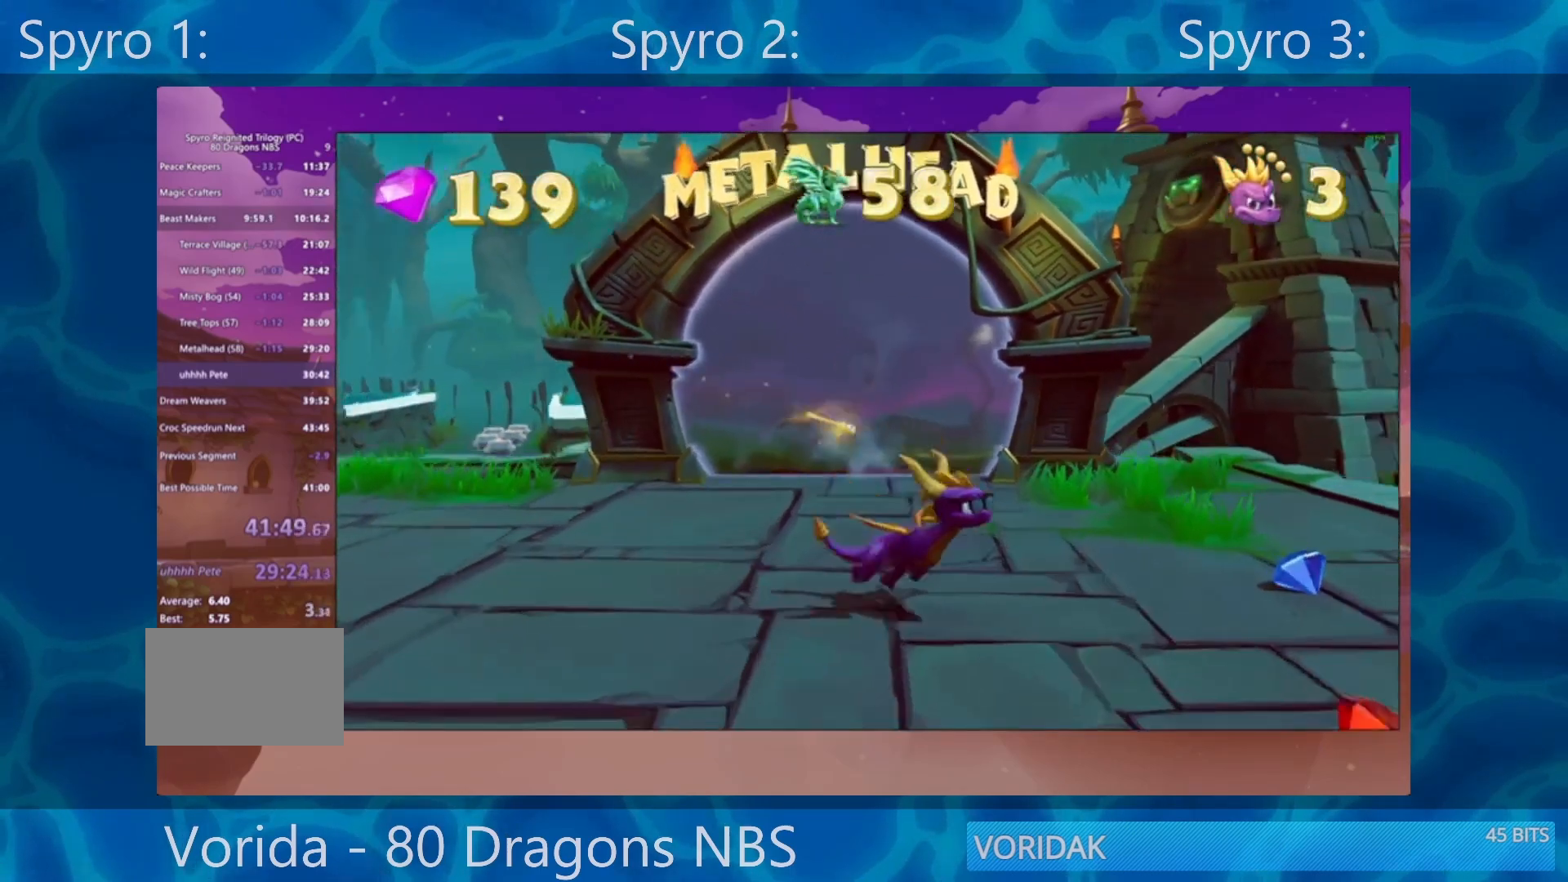
{"buttons": ["SQUARE"], "left_stick": "center", "right_stick": "center", "events": [[150, "SQUARE", "down"], [250, "left_stick", "center"]]}
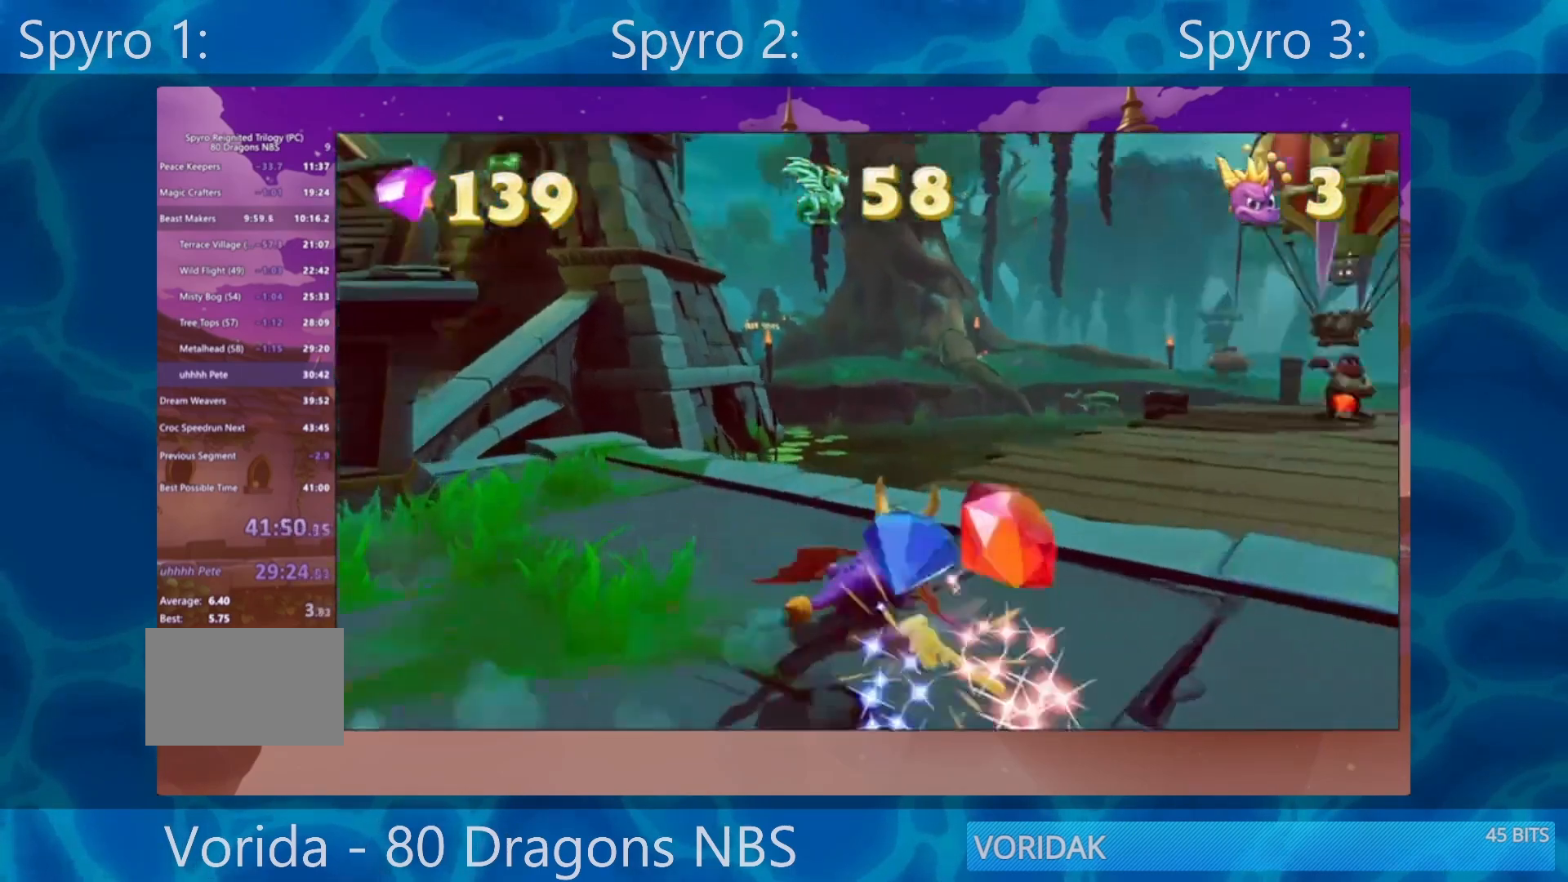
{"buttons": ["SQUARE"], "left_stick": "right", "right_stick": "center", "events": [[17, "left_stick", "right"], [217, "left_stick", "center"], [450, "left_stick", "right"]]}
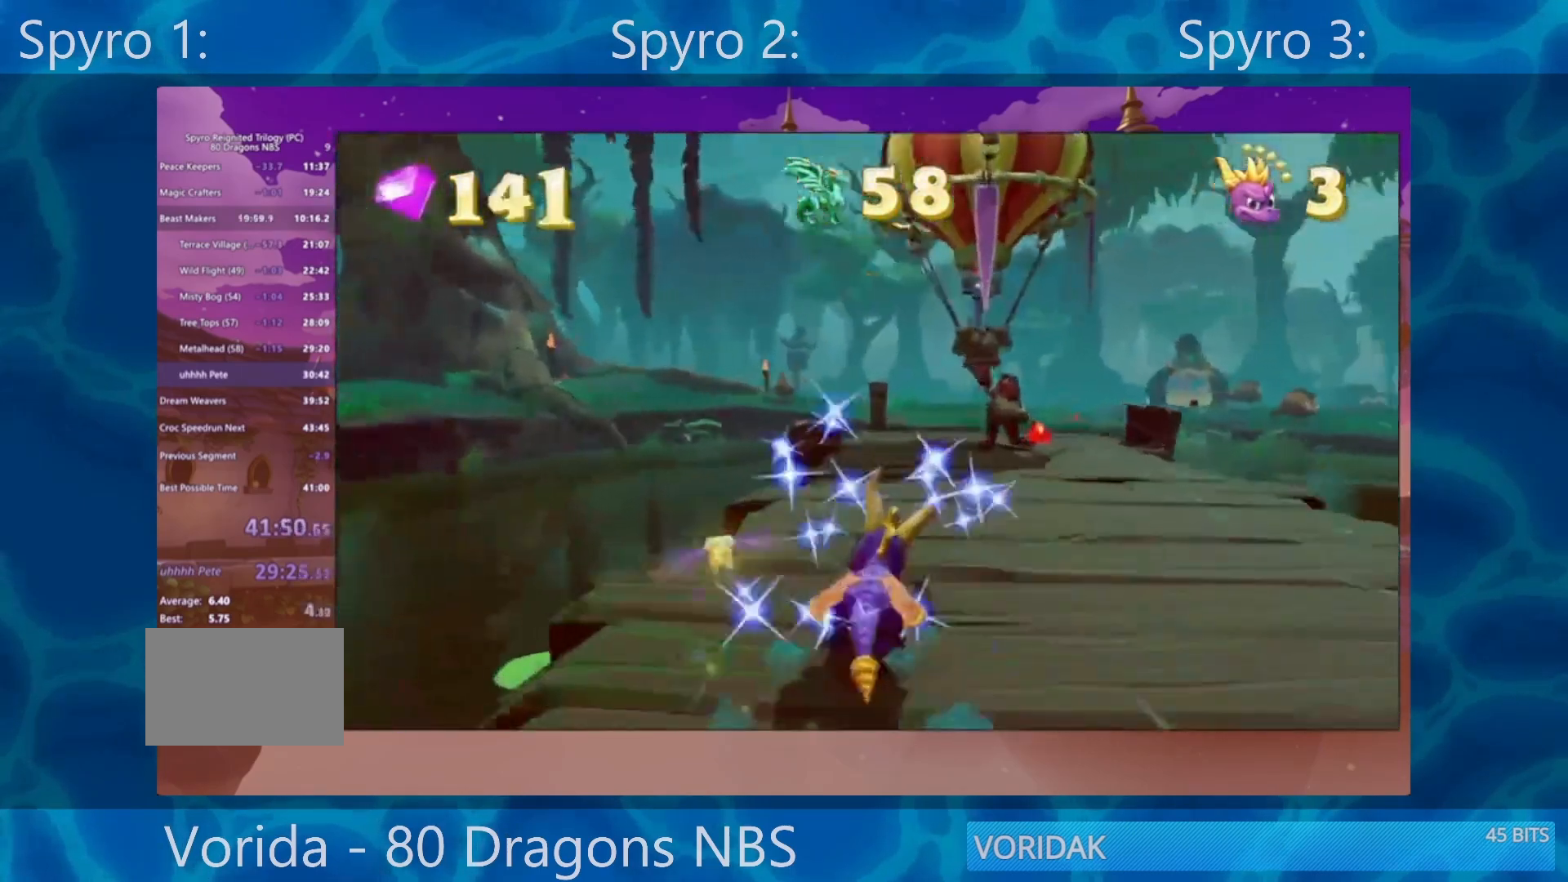
{"buttons": ["CROSS"], "left_stick": "center", "right_stick": "center", "events": [[117, "left_stick", "center"], [417, "CROSS", "down"], [483, "SQUARE", "up"]]}
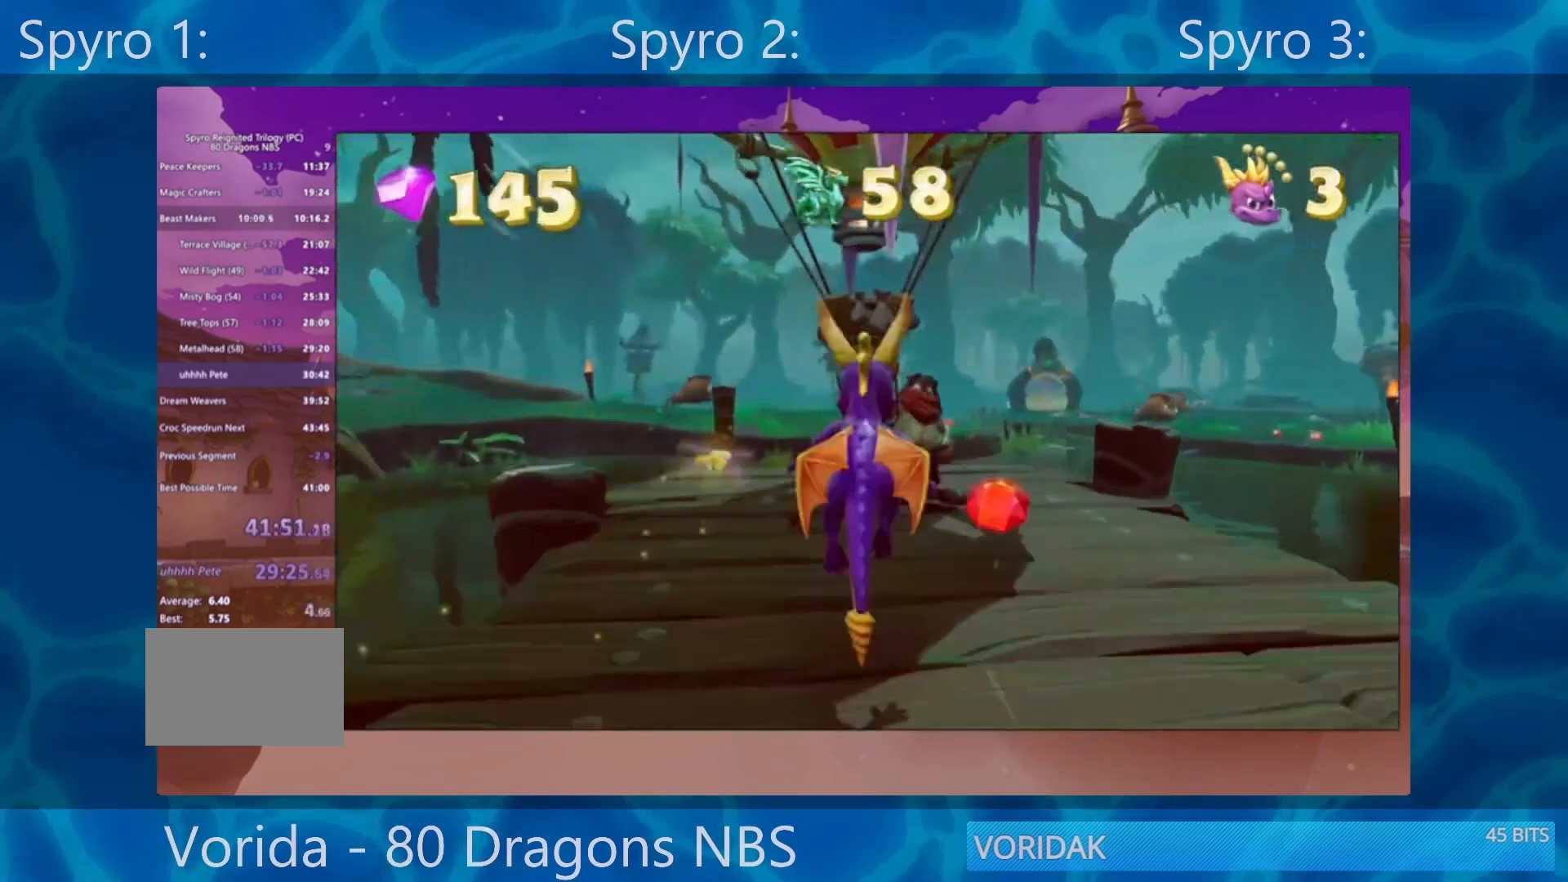
{"buttons": ["CROSS"], "left_stick": "center", "right_stick": "center", "events": [[100, "CROSS", "up"], [150, "CROSS", "down"], [217, "CROSS", "up"], [250, "CROSS", "down"], [350, "CROSS", "up"], [450, "CROSS", "down"]]}
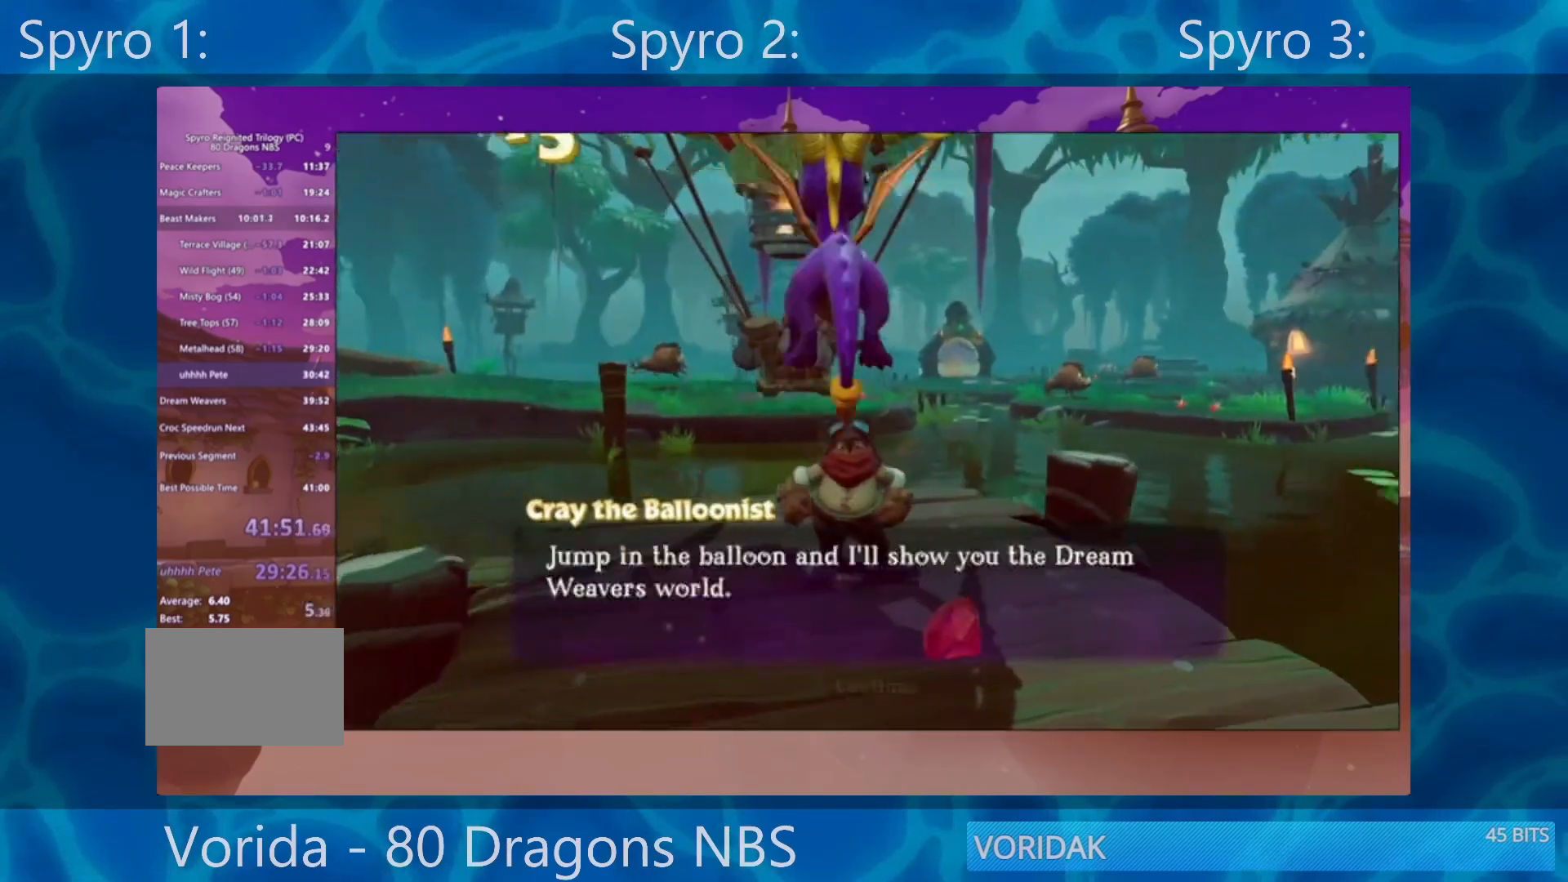
{"buttons": ["CROSS"], "left_stick": "center", "right_stick": "center", "events": [[17, "CROSS", "up"], [117, "CROSS", "down"], [150, "CROSS", "up"], [183, "DPAD_DOWN", "down"], [317, "CROSS", "down"], [317, "DPAD_DOWN", "up"]]}
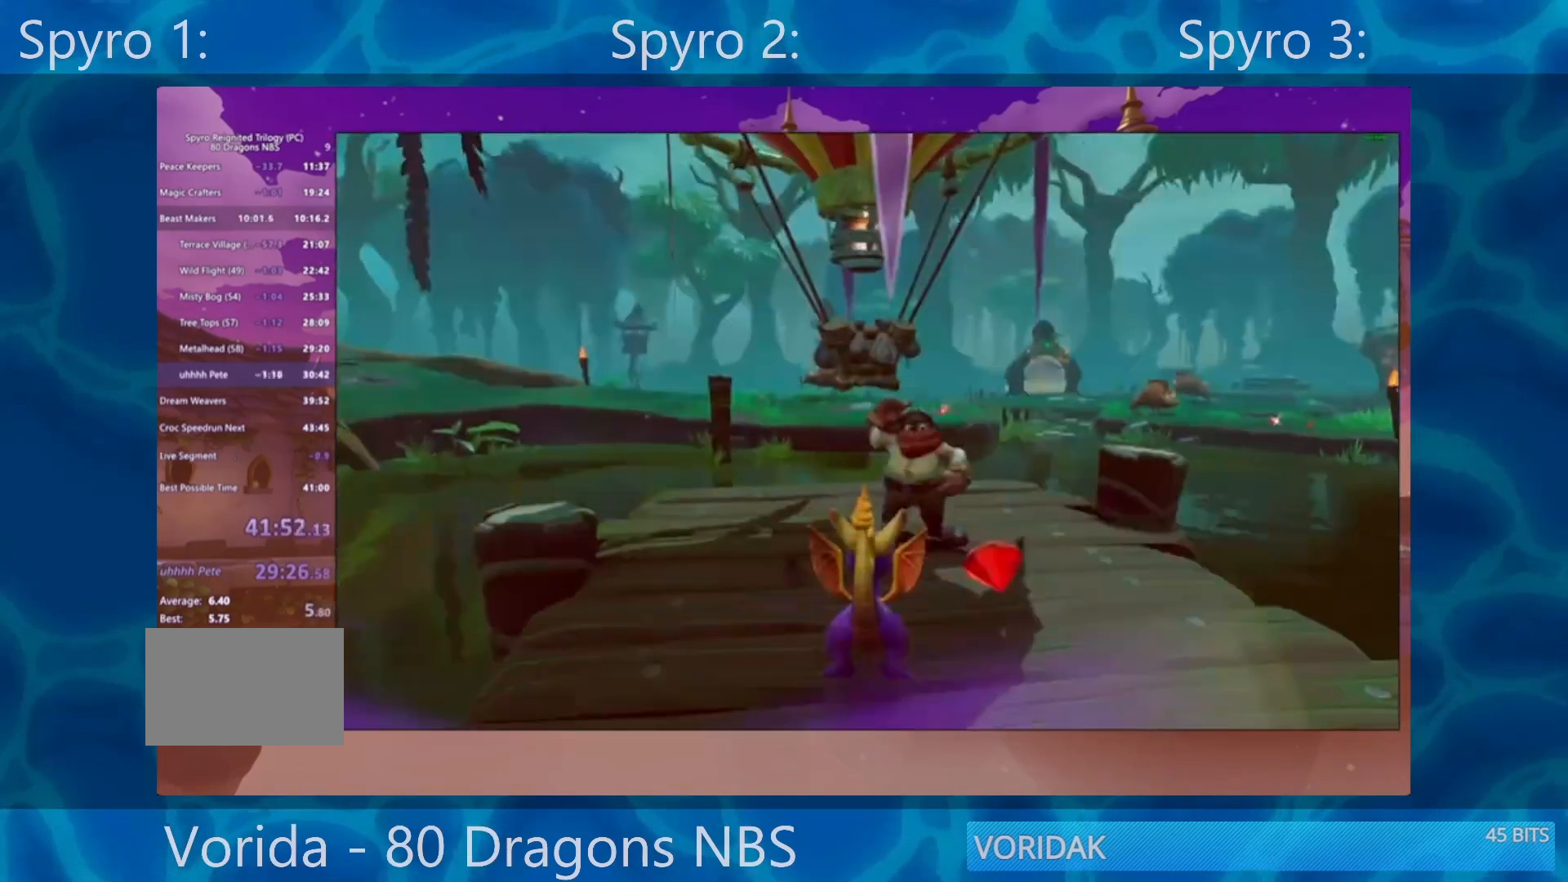
{"buttons": [], "left_stick": "center", "right_stick": "center", "events": [[50, "CROSS", "up"]]}